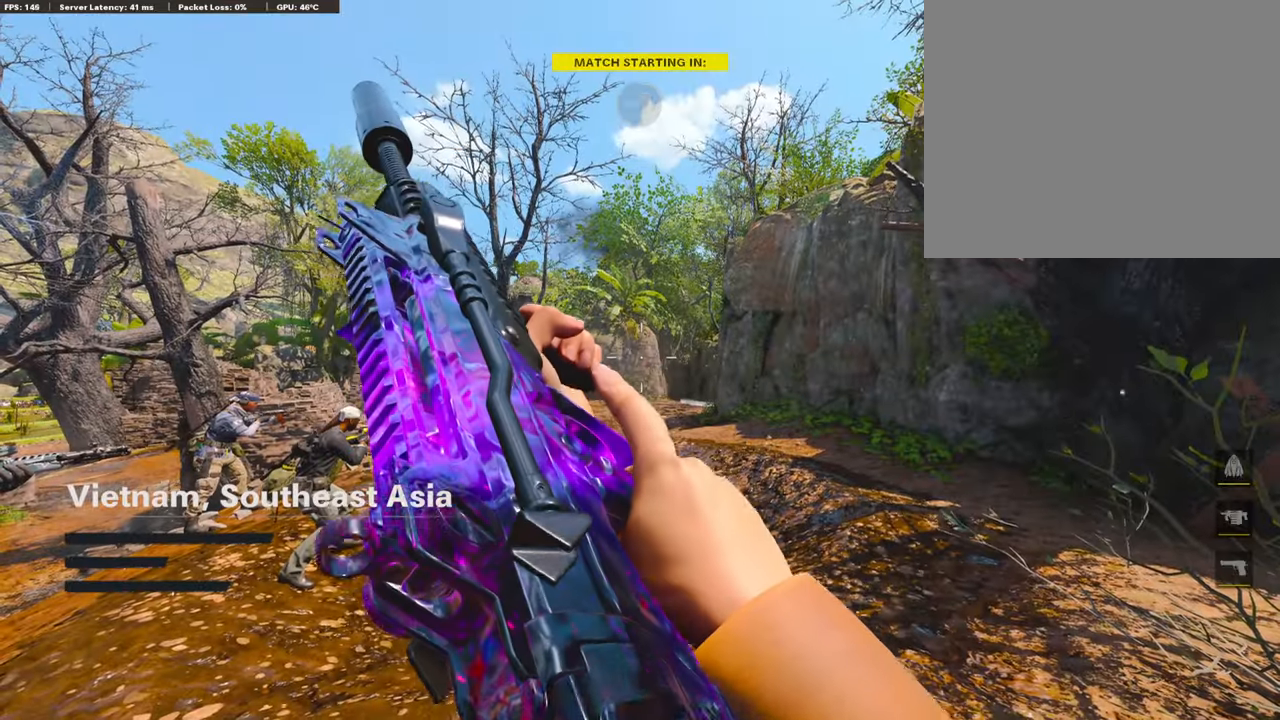
Gameplay with a controller (PlayStation layout); each line is a JSON object with the inputs held at the frame after it. "events" lists button and stick changes between this image and that frame as [ms after this image, input, new state], when the widget could be followed in between.
{"buttons": [], "left_stick": "center", "right_stick": "center", "events": []}
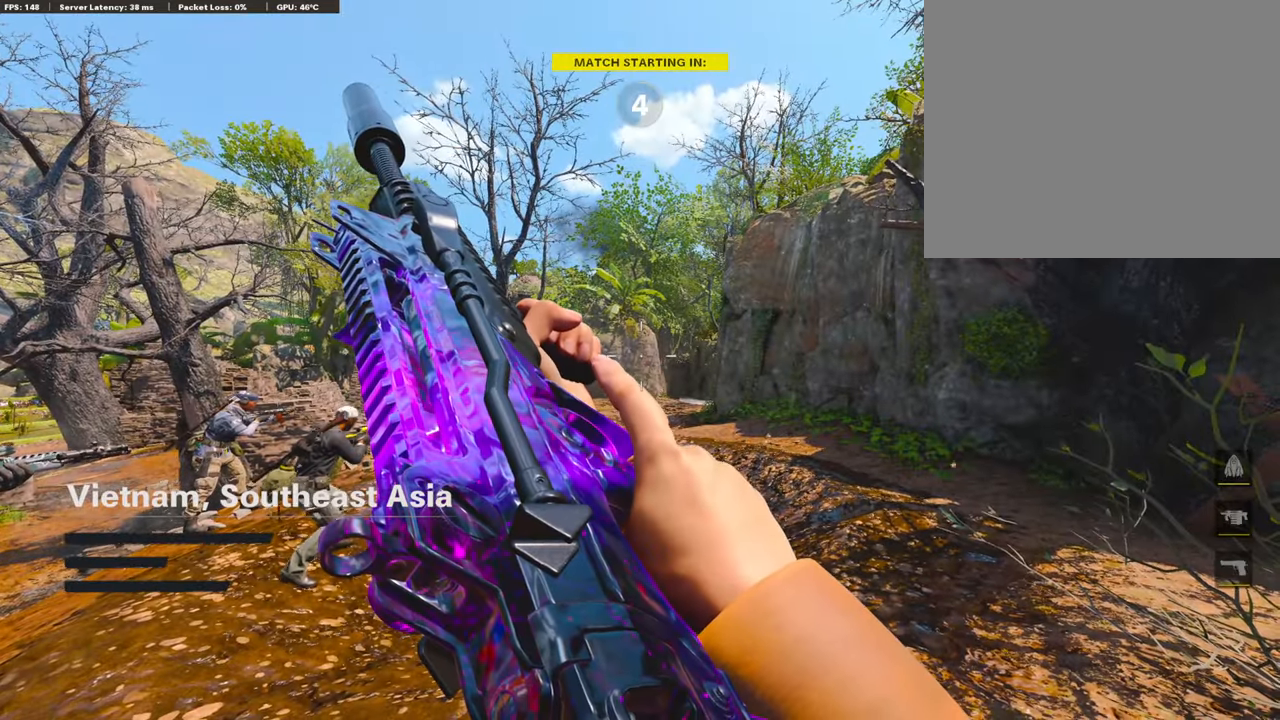
{"buttons": [], "left_stick": "center", "right_stick": "center", "events": []}
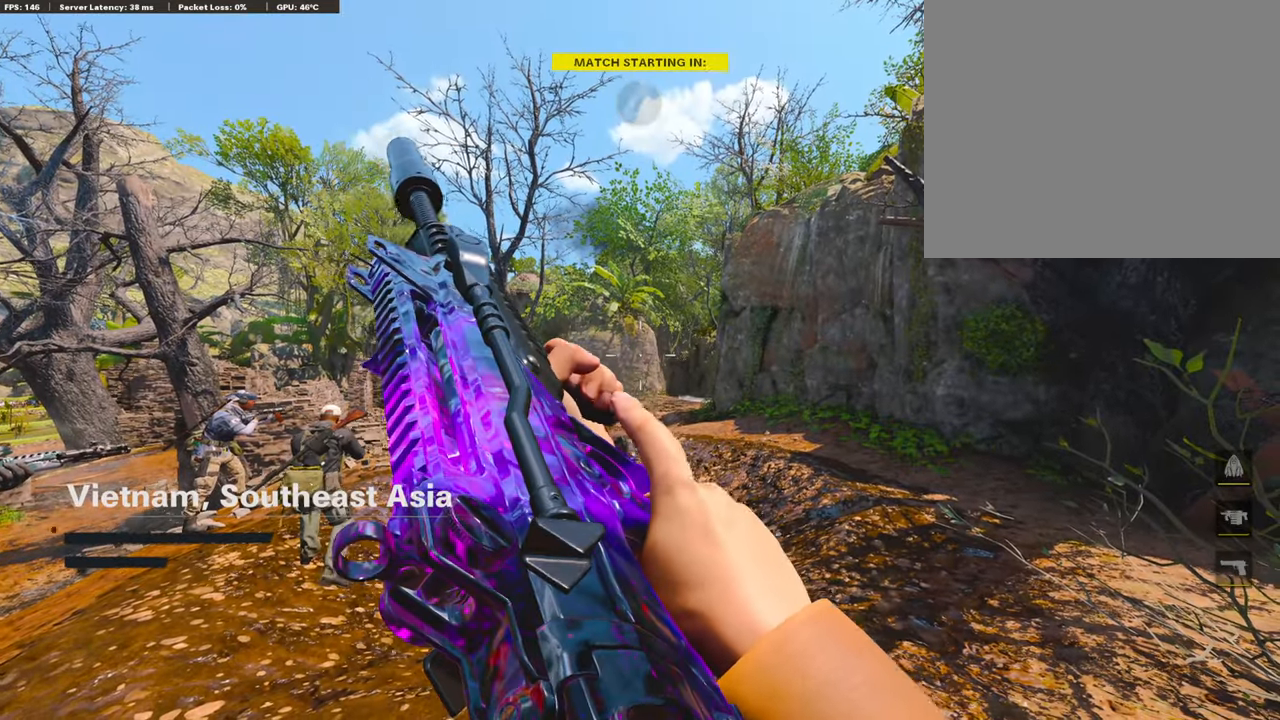
{"buttons": [], "left_stick": "center", "right_stick": "center", "events": []}
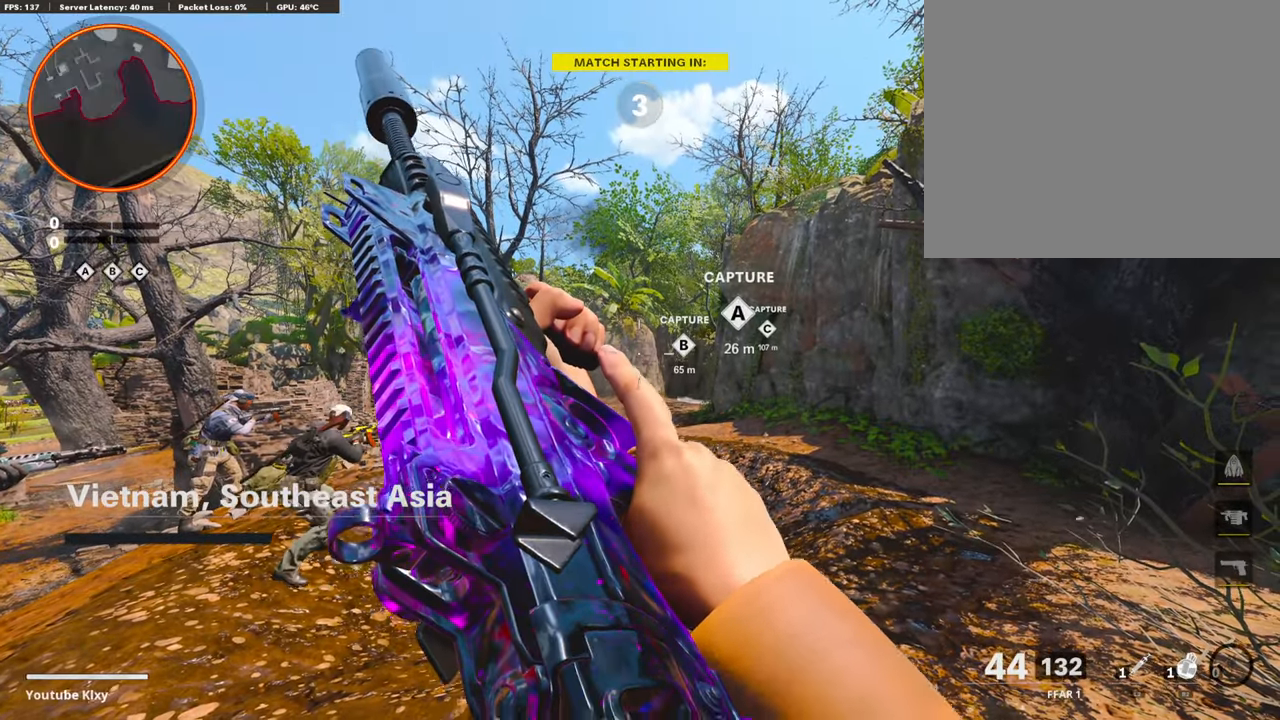
{"buttons": [], "left_stick": "center", "right_stick": "center", "events": []}
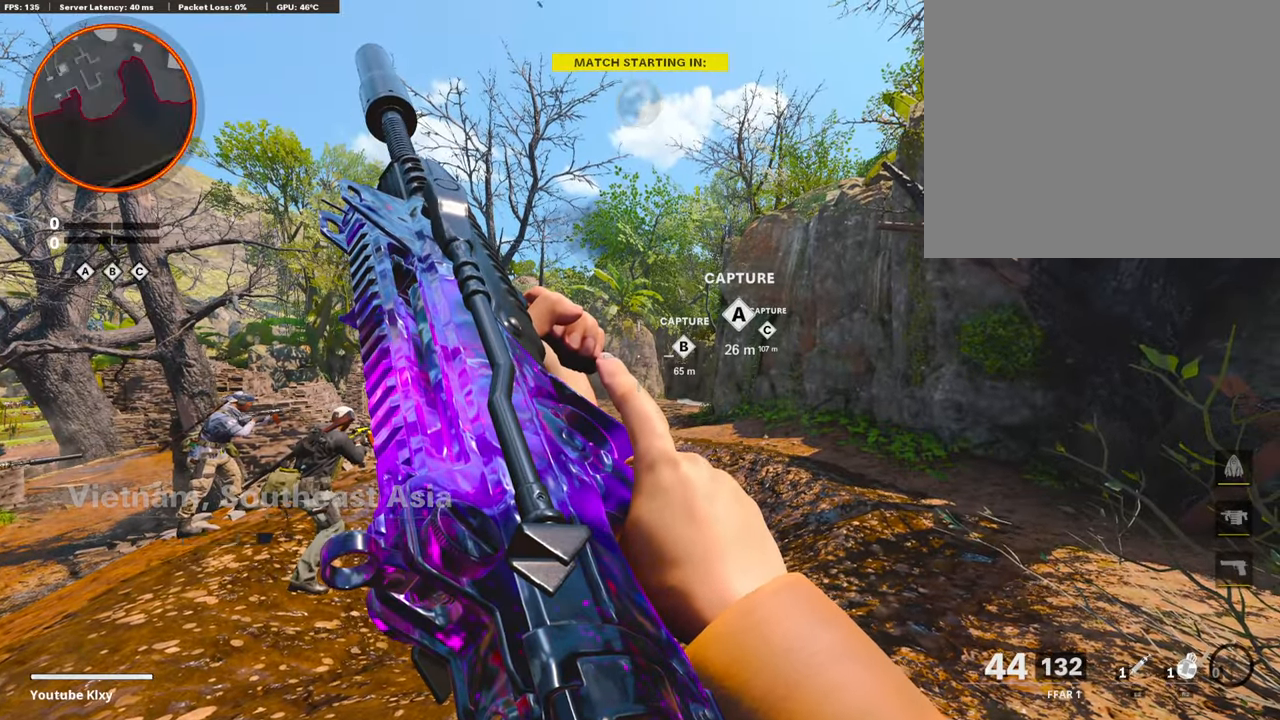
{"buttons": [], "left_stick": "center", "right_stick": "center", "events": [[250, "START", "down"], [284, "START", "up"]]}
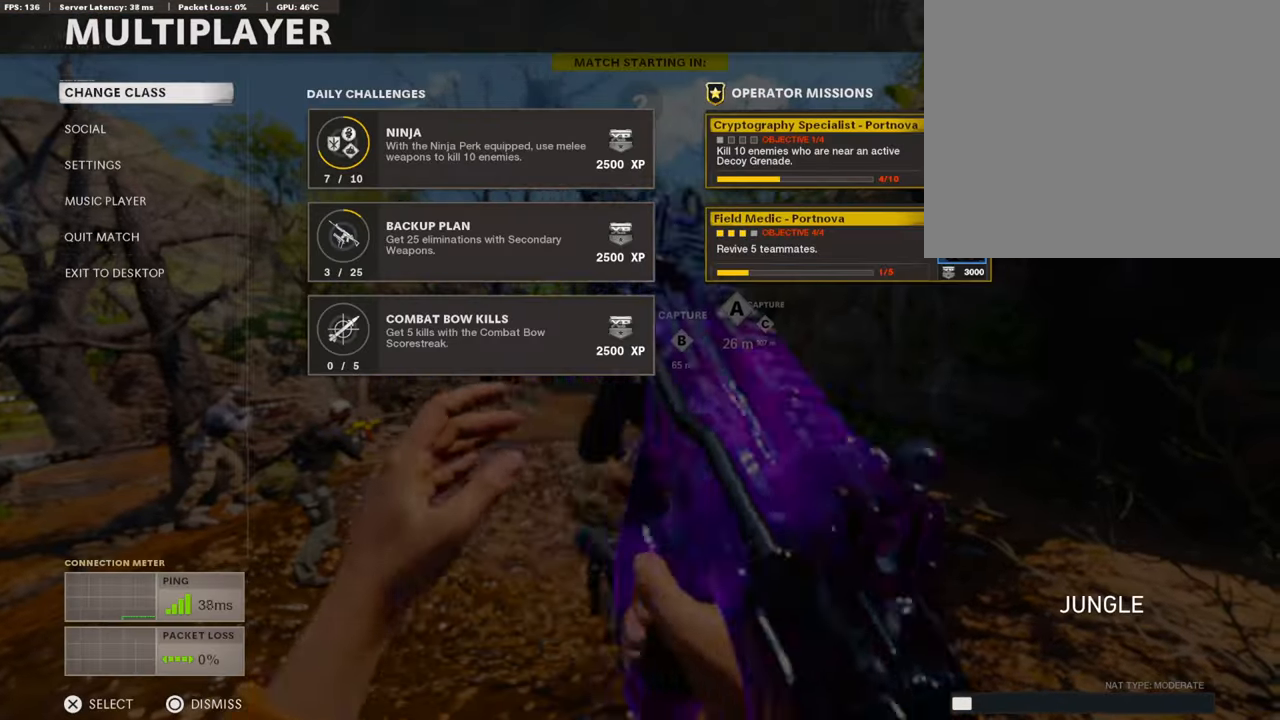
{"buttons": ["TRIANGLE"], "left_stick": "center", "right_stick": "center", "events": [[150, "CIRCLE", "down"], [184, "CIRCLE", "up"], [484, "TRIANGLE", "down"]]}
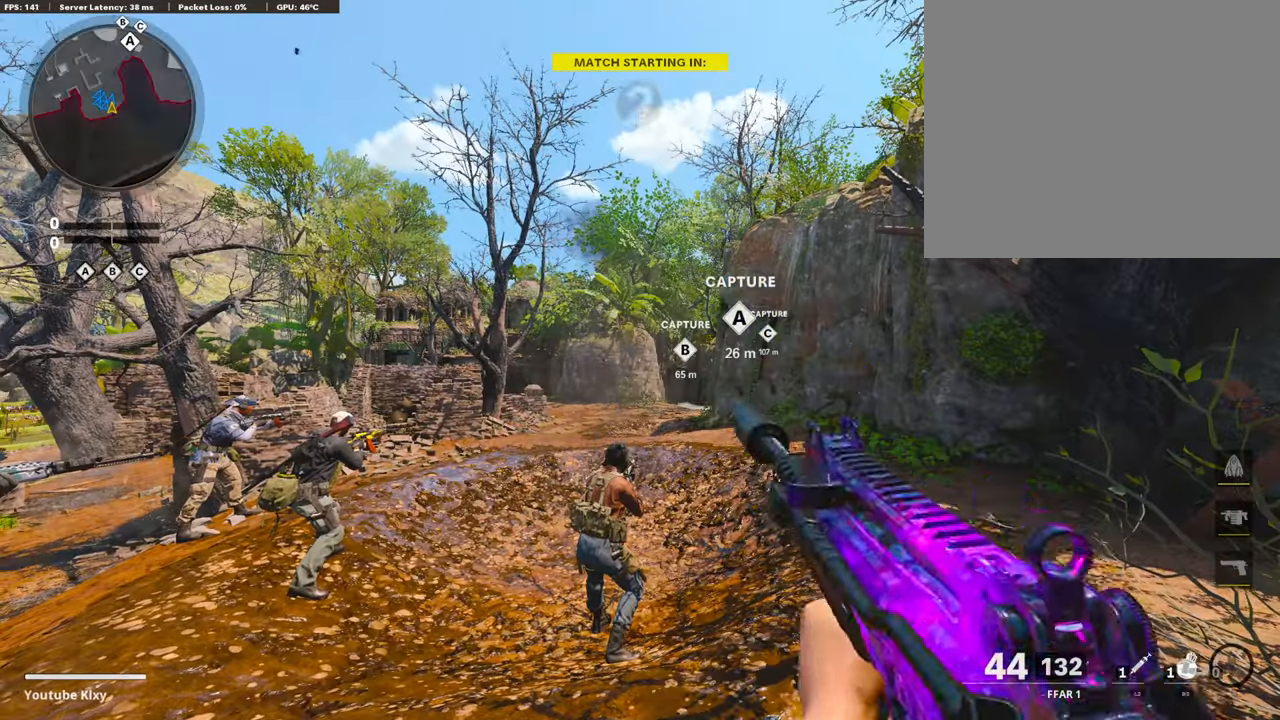
{"buttons": [], "left_stick": "up", "right_stick": "center", "events": [[84, "TRIANGLE", "up"], [167, "TRIANGLE", "down"], [317, "left_stick", "up"], [400, "TRIANGLE", "up"]]}
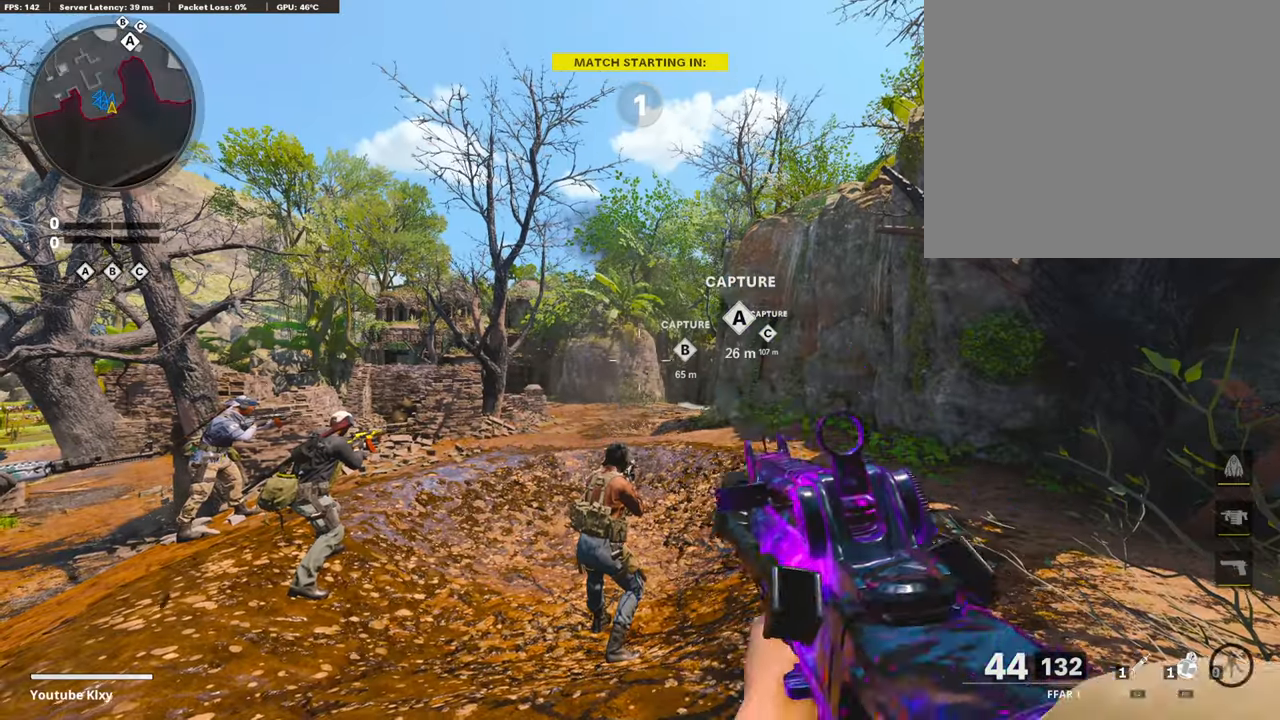
{"buttons": ["TRIANGLE", "L3"], "left_stick": "up", "right_stick": "center", "events": [[150, "L1", "down"], [150, "TRIANGLE", "down"], [184, "L1", "up"], [184, "TRIANGLE", "up"], [250, "L3", "down"], [250, "TRIANGLE", "down"]]}
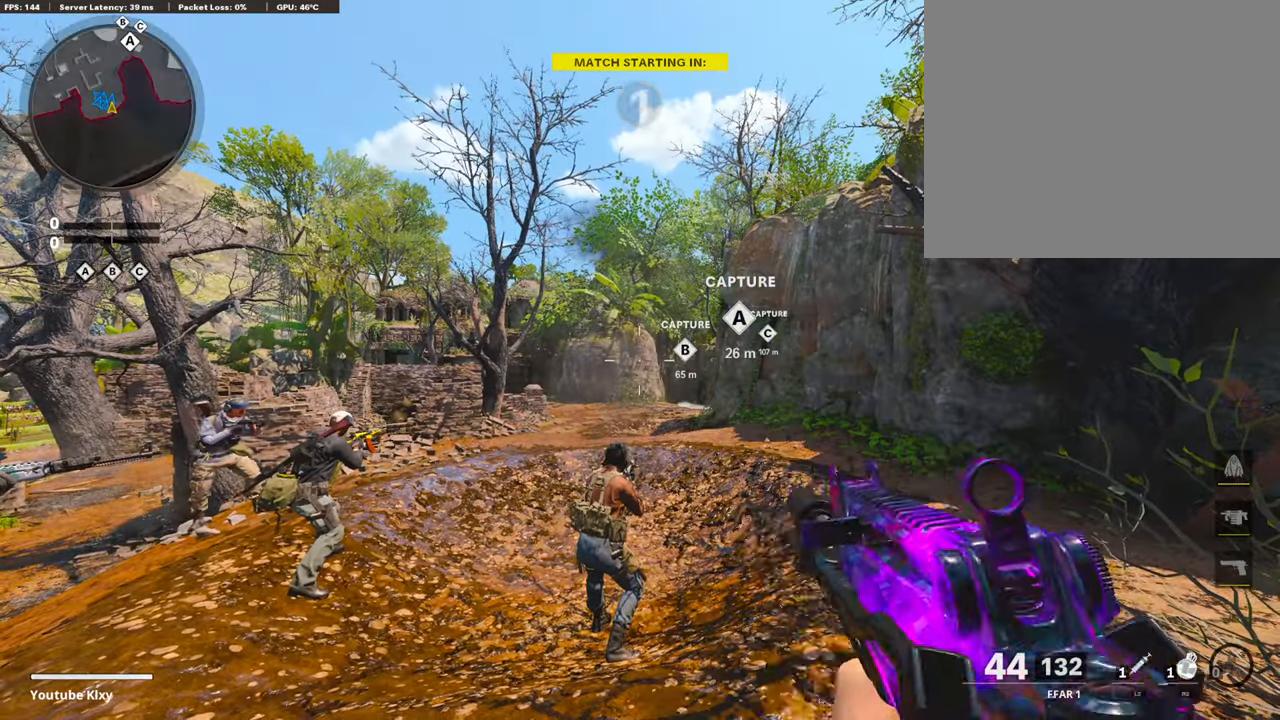
{"buttons": [], "left_stick": "up", "right_stick": "center", "events": [[84, "L3", "up"], [84, "TRIANGLE", "up"], [300, "right_stick", "down"], [483, "right_stick", "center"]]}
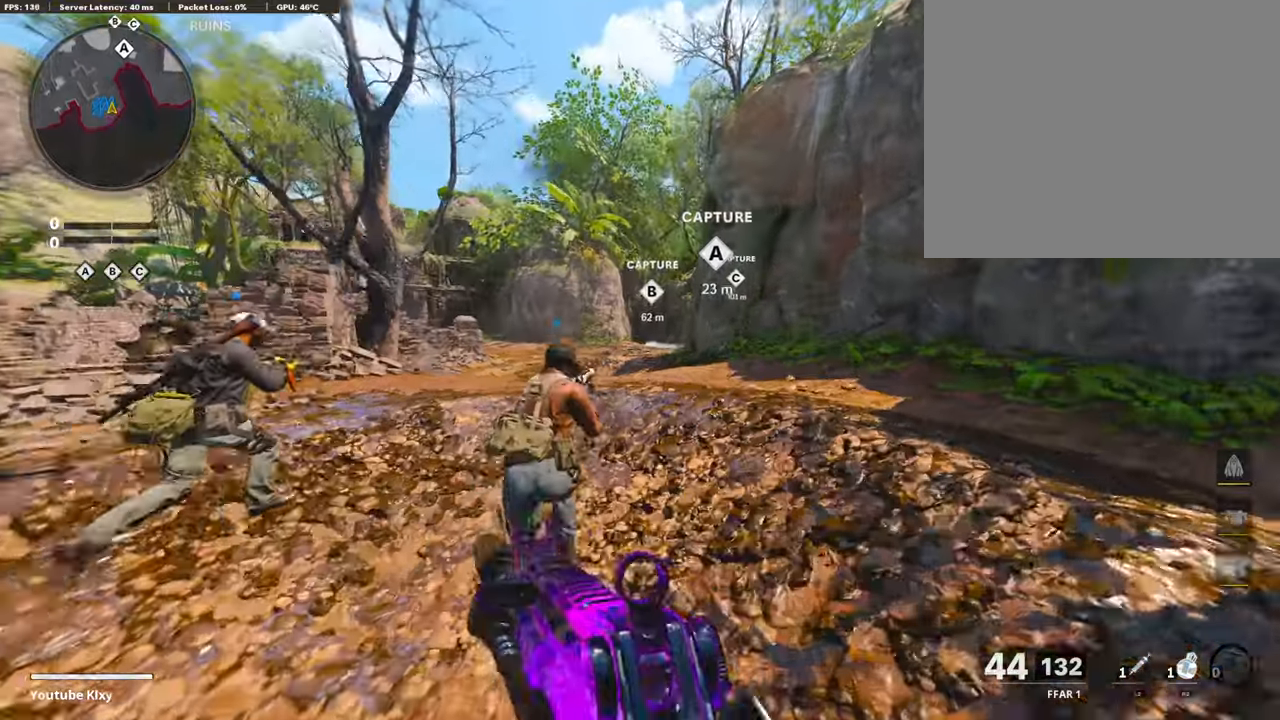
{"buttons": ["R3"], "left_stick": "up", "right_stick": "center", "events": [[100, "CROSS", "down"], [150, "CROSS", "up"], [400, "R3", "down"]]}
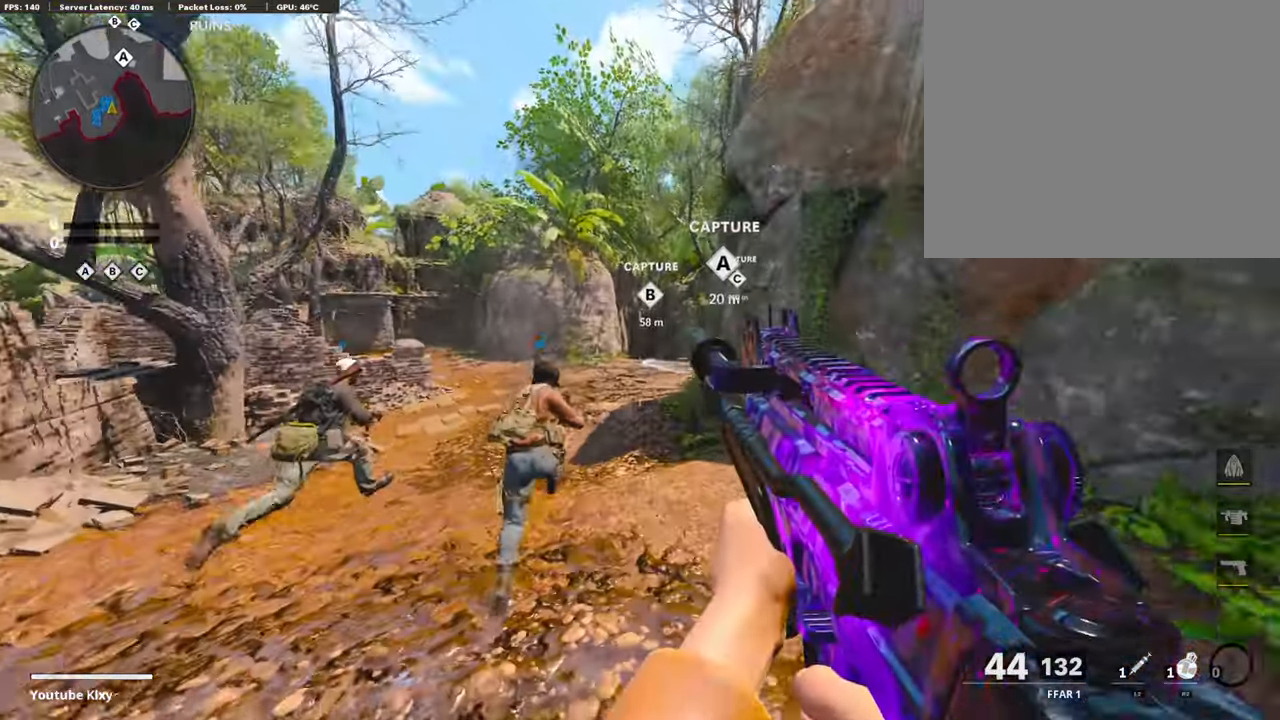
{"buttons": ["L3"], "left_stick": "up", "right_stick": "center", "events": [[250, "R3", "up"], [333, "L3", "down"], [400, "L3", "up"], [400, "right_stick", "up-right"], [450, "L3", "down"], [450, "right_stick", "center"]]}
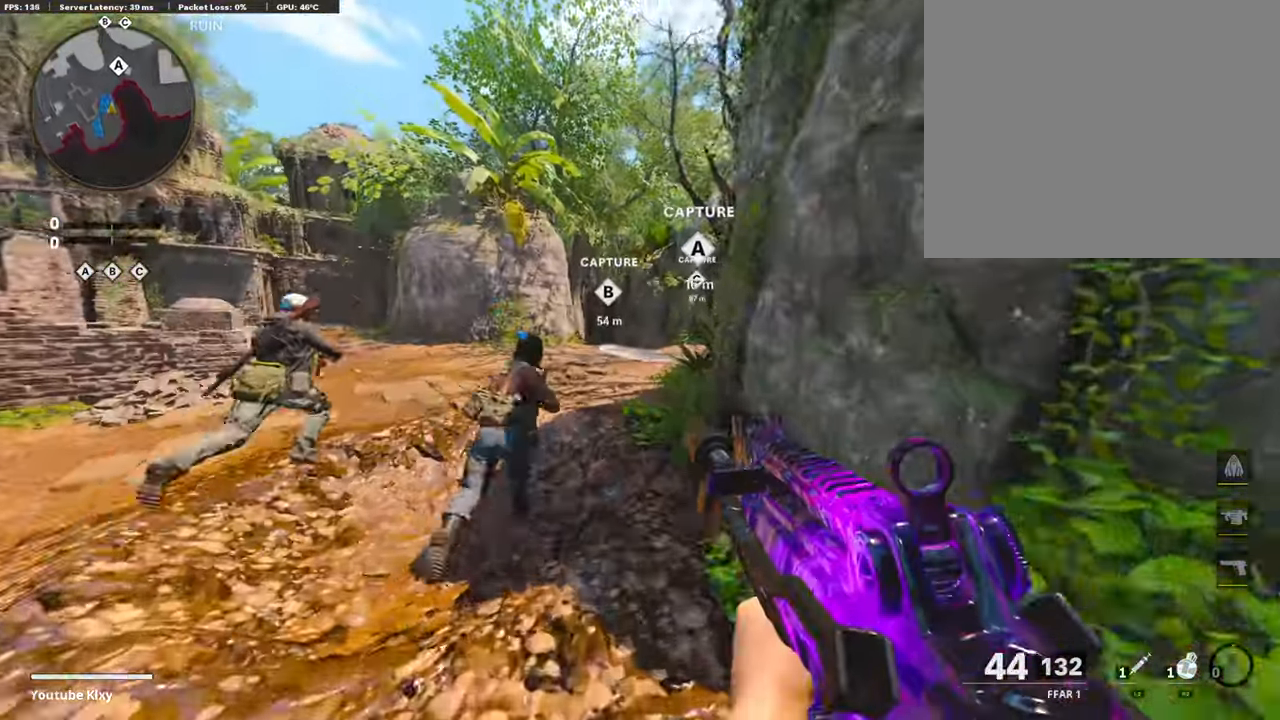
{"buttons": ["TRIANGLE"], "left_stick": "up", "right_stick": "center", "events": [[50, "TRIANGLE", "down"], [100, "TRIANGLE", "up"], [116, "L3", "up"], [183, "TRIANGLE", "down"]]}
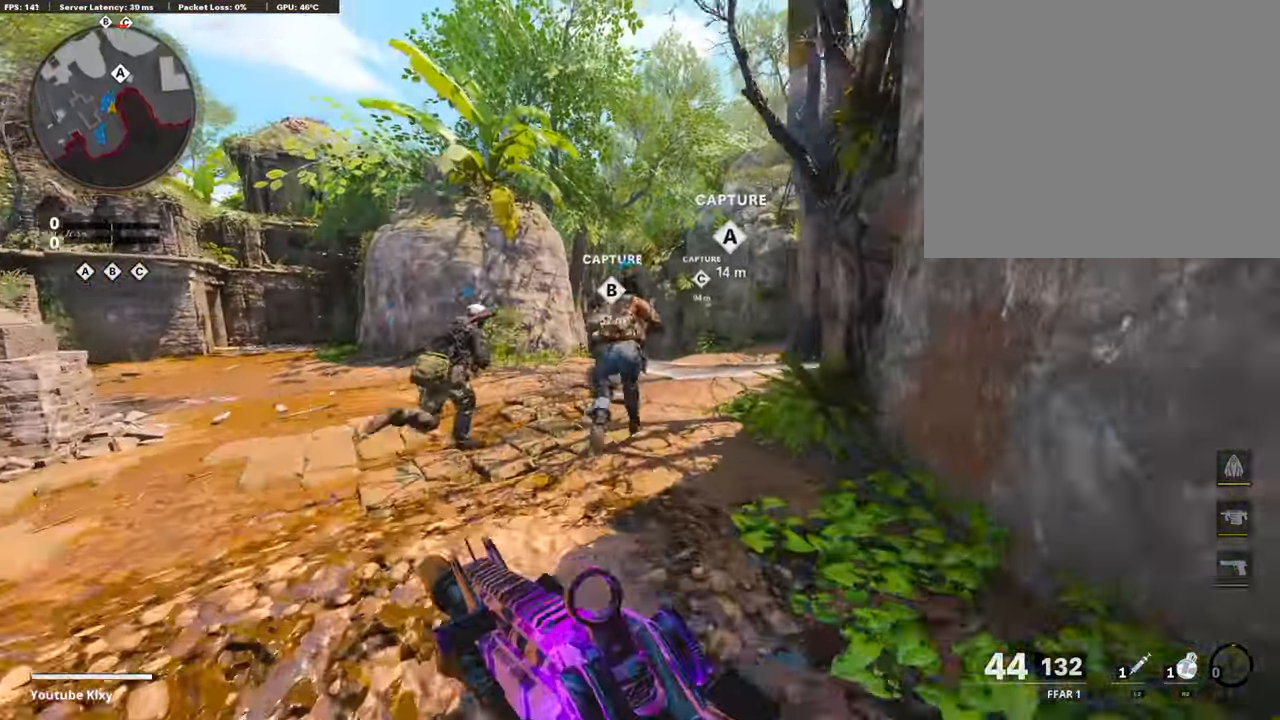
{"buttons": ["L1"], "left_stick": "right", "right_stick": "center", "events": [[16, "TRIANGLE", "up"], [216, "CROSS", "down"], [216, "left_stick", "up-right"], [450, "CROSS", "up"], [450, "L1", "down"], [450, "TRIANGLE", "down"], [466, "TRIANGLE", "up"], [466, "left_stick", "right"]]}
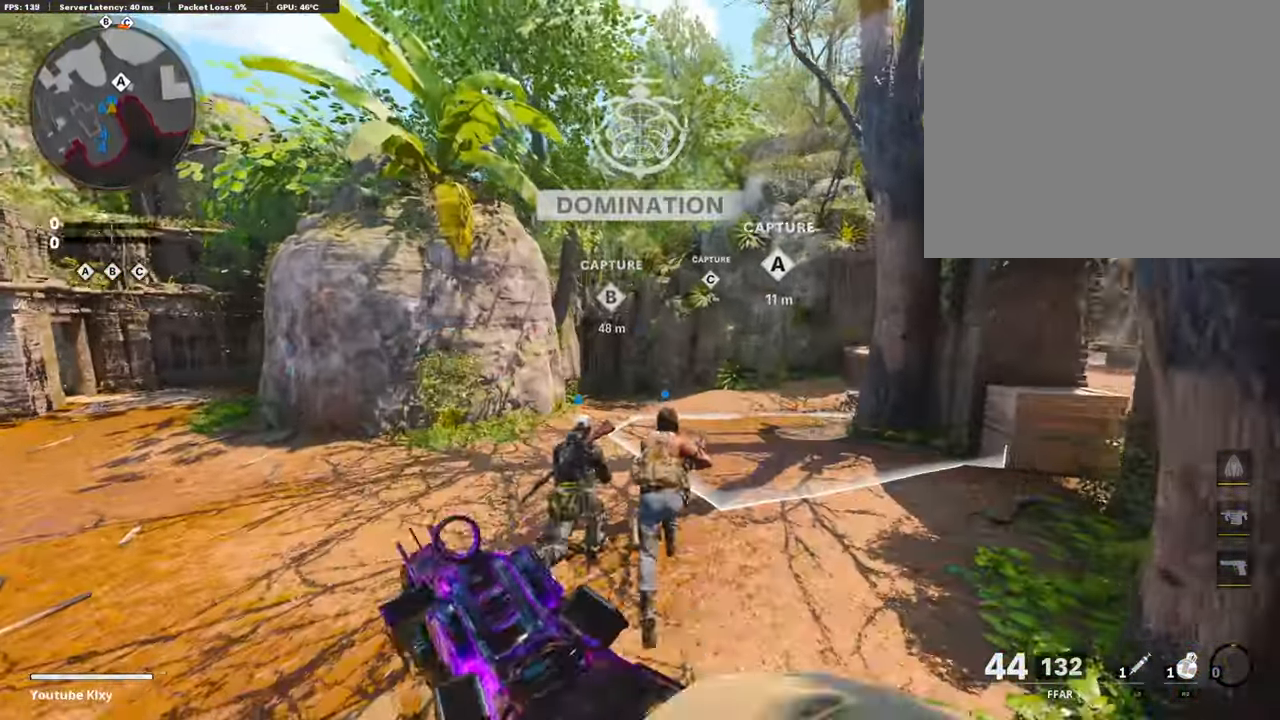
{"buttons": [], "left_stick": "up-right", "right_stick": "center", "events": [[66, "L1", "up"], [66, "left_stick", "up-right"], [216, "L3", "down"], [216, "right_stick", "right"], [383, "L3", "up"], [383, "right_stick", "center"]]}
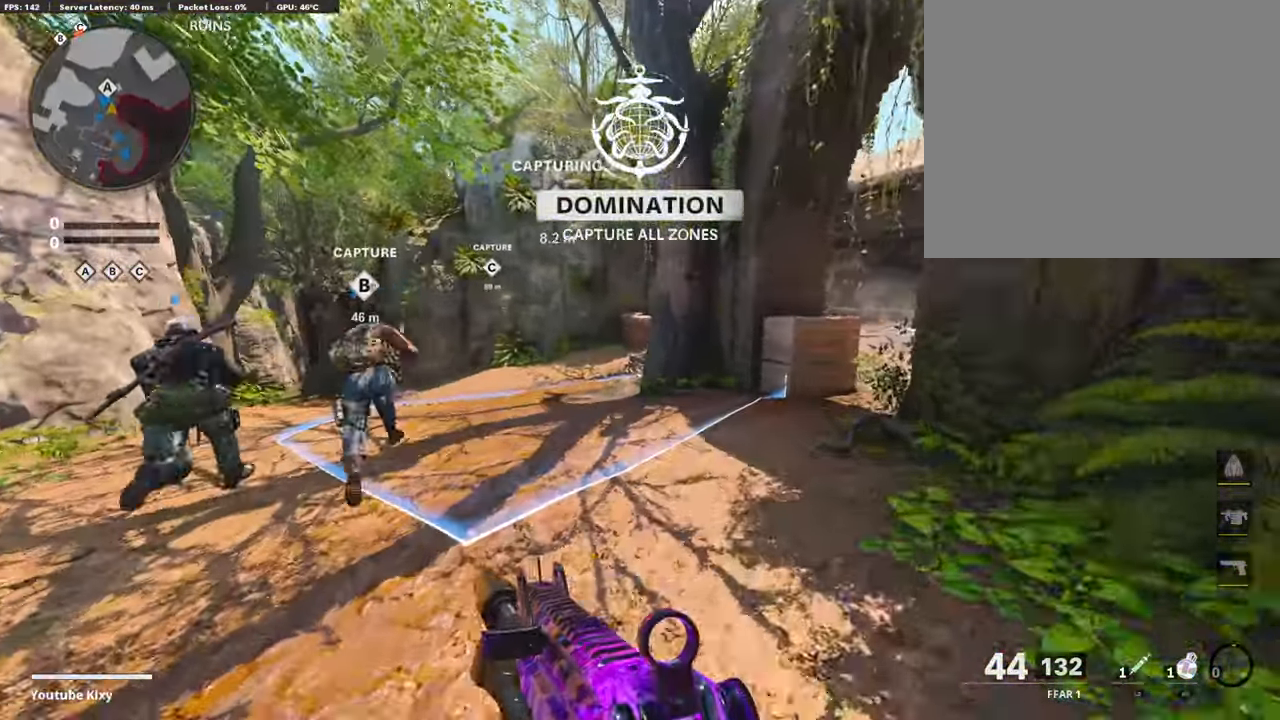
{"buttons": [], "left_stick": "up", "right_stick": "center", "events": [[16, "left_stick", "up"], [50, "right_stick", "left"], [150, "L3", "down"], [150, "R3", "down"], [150, "right_stick", "center"], [233, "L3", "up"], [233, "R3", "up"], [300, "right_stick", "left"], [366, "L3", "down"], [366, "R3", "down"], [366, "right_stick", "center"], [450, "L3", "up"], [450, "R3", "up"]]}
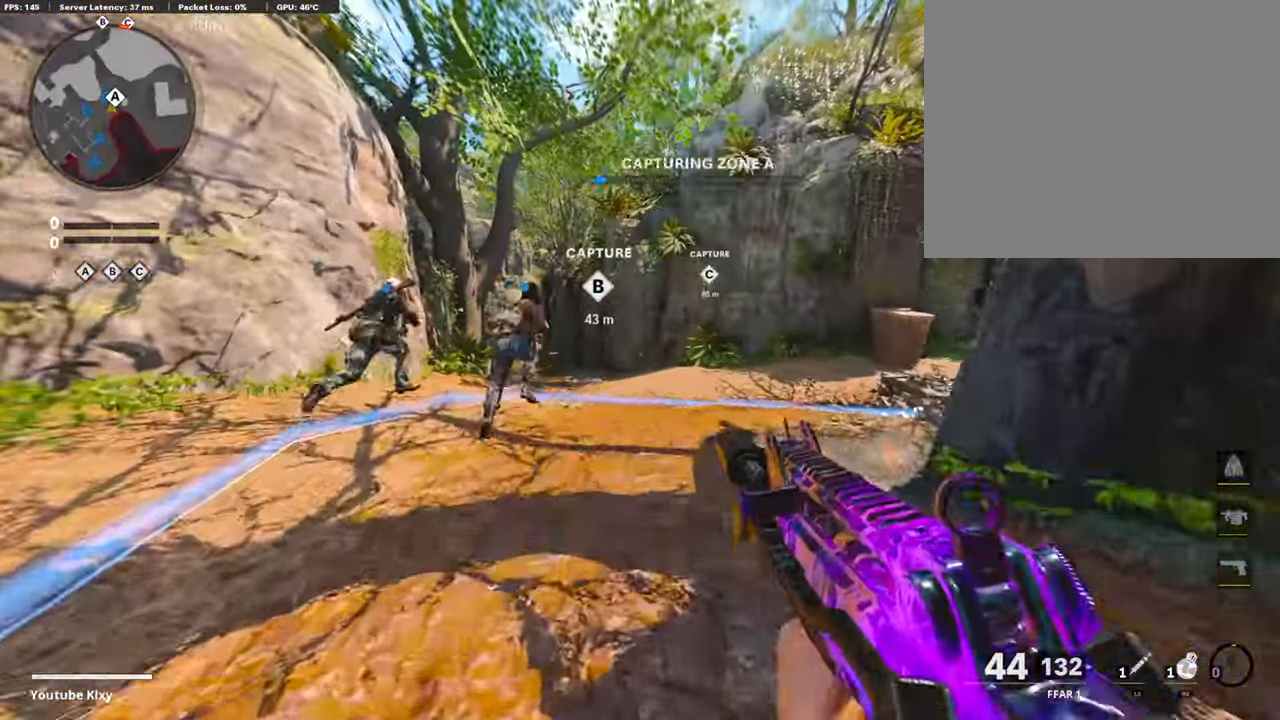
{"buttons": [], "left_stick": "up-right", "right_stick": "center", "events": [[66, "L3", "down"], [183, "L3", "up"], [233, "left_stick", "up-right"], [266, "TRIANGLE", "down"], [350, "TRIANGLE", "up"], [366, "TRIANGLE", "down"], [483, "TRIANGLE", "up"]]}
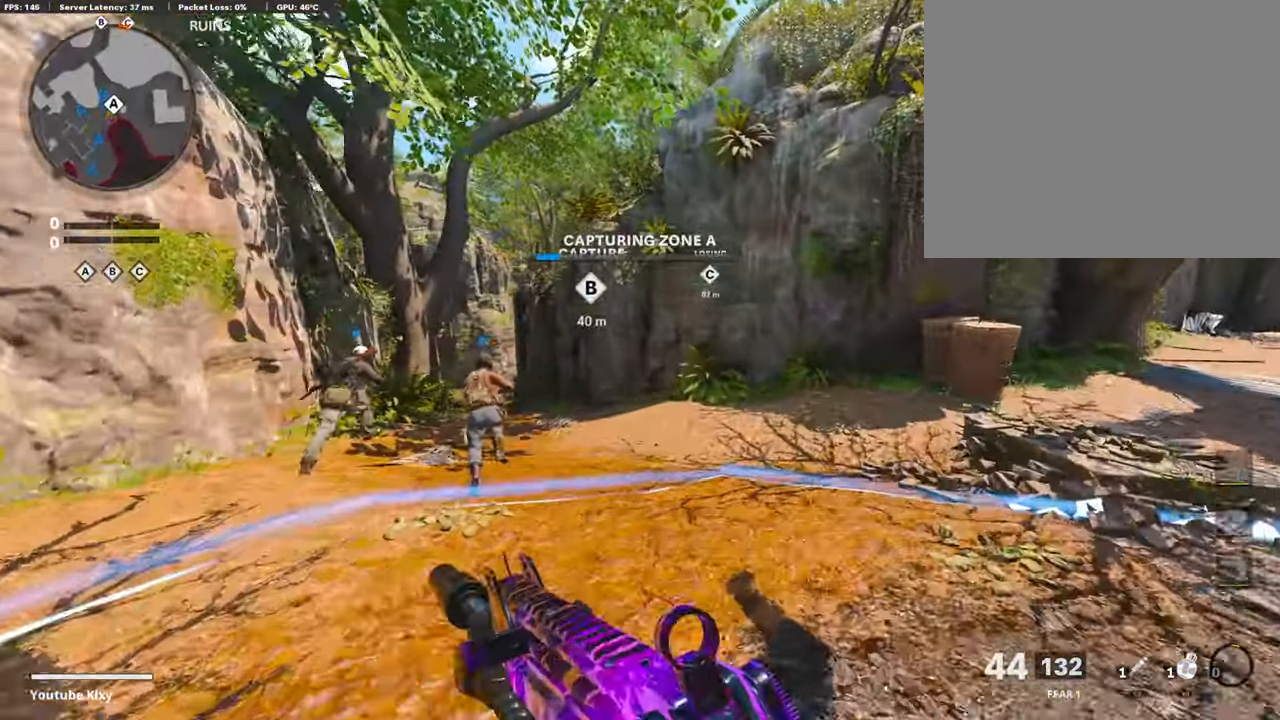
{"buttons": ["CROSS"], "left_stick": "up-right", "right_stick": "center", "events": [[50, "L3", "down"], [233, "right_stick", "down-right"], [350, "L3", "up"], [366, "right_stick", "center"], [416, "CROSS", "down"]]}
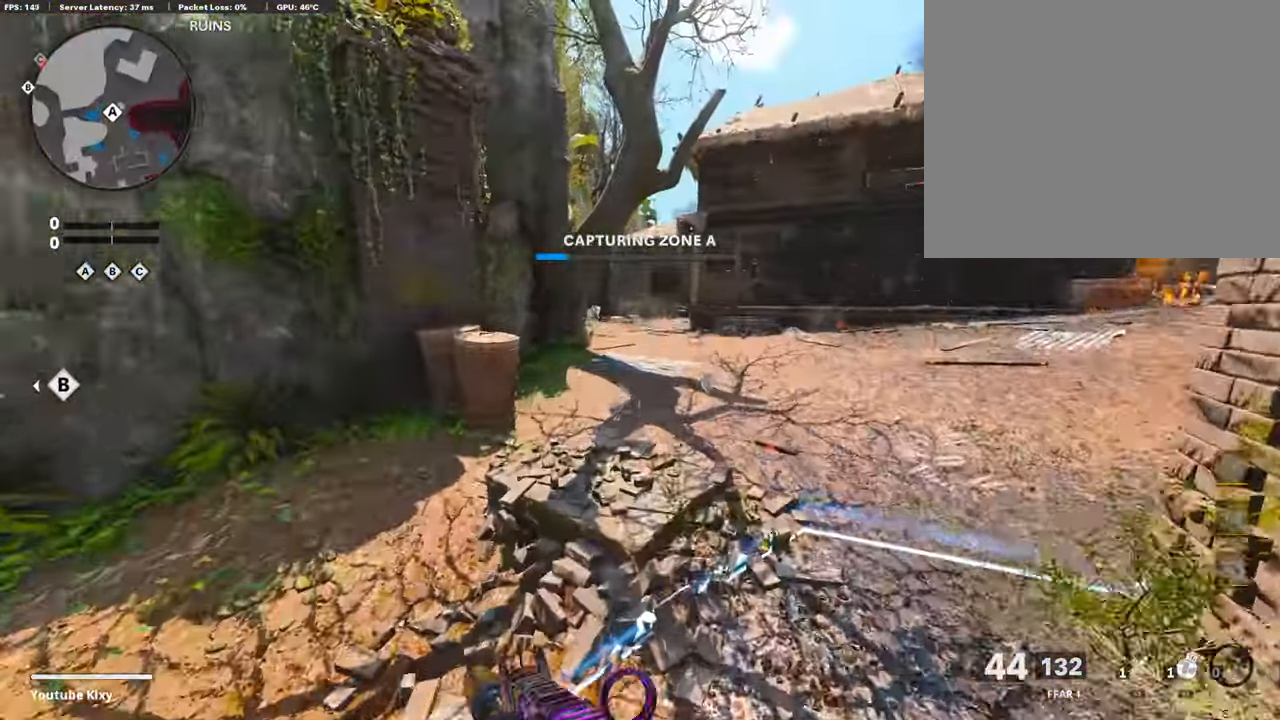
{"buttons": [], "left_stick": "up-right", "right_stick": "center", "events": [[16, "left_stick", "up"], [133, "CROSS", "up"], [316, "left_stick", "center"], [366, "left_stick", "up-right"]]}
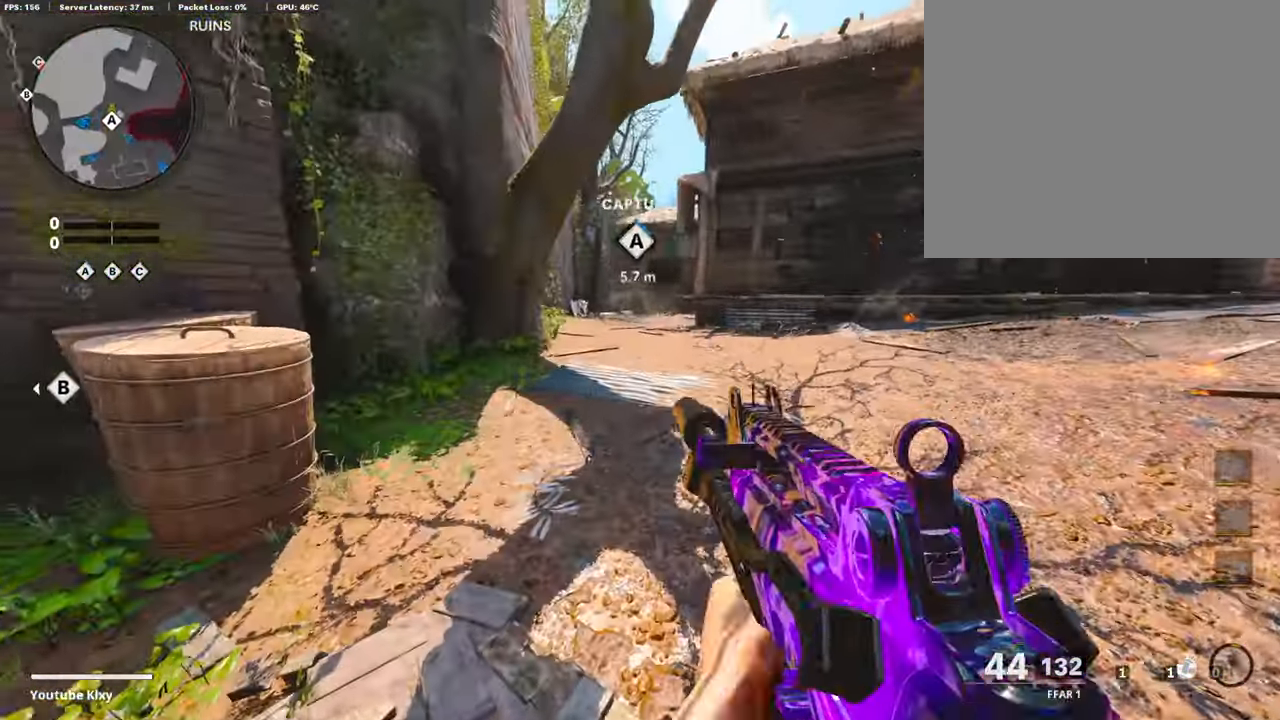
{"buttons": ["L3"], "left_stick": "up", "right_stick": "center", "events": [[166, "L3", "down"], [166, "left_stick", "up"]]}
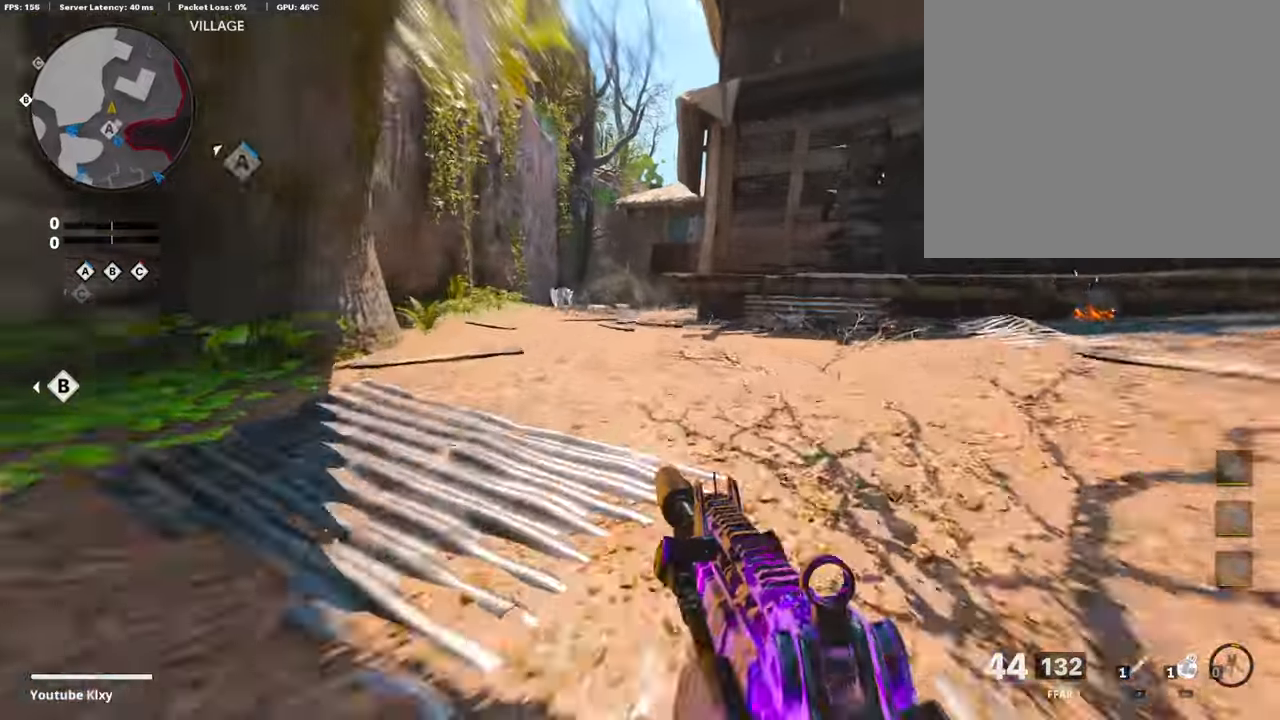
{"buttons": ["TRIANGLE", "L3"], "left_stick": "up", "right_stick": "center", "events": [[50, "L3", "up"], [50, "R3", "down"], [133, "L3", "down"], [150, "R3", "up"], [150, "right_stick", "up"], [183, "L3", "up"], [367, "L3", "down"], [367, "TRIANGLE", "down"], [367, "right_stick", "center"], [417, "TRIANGLE", "up"], [467, "TRIANGLE", "down"]]}
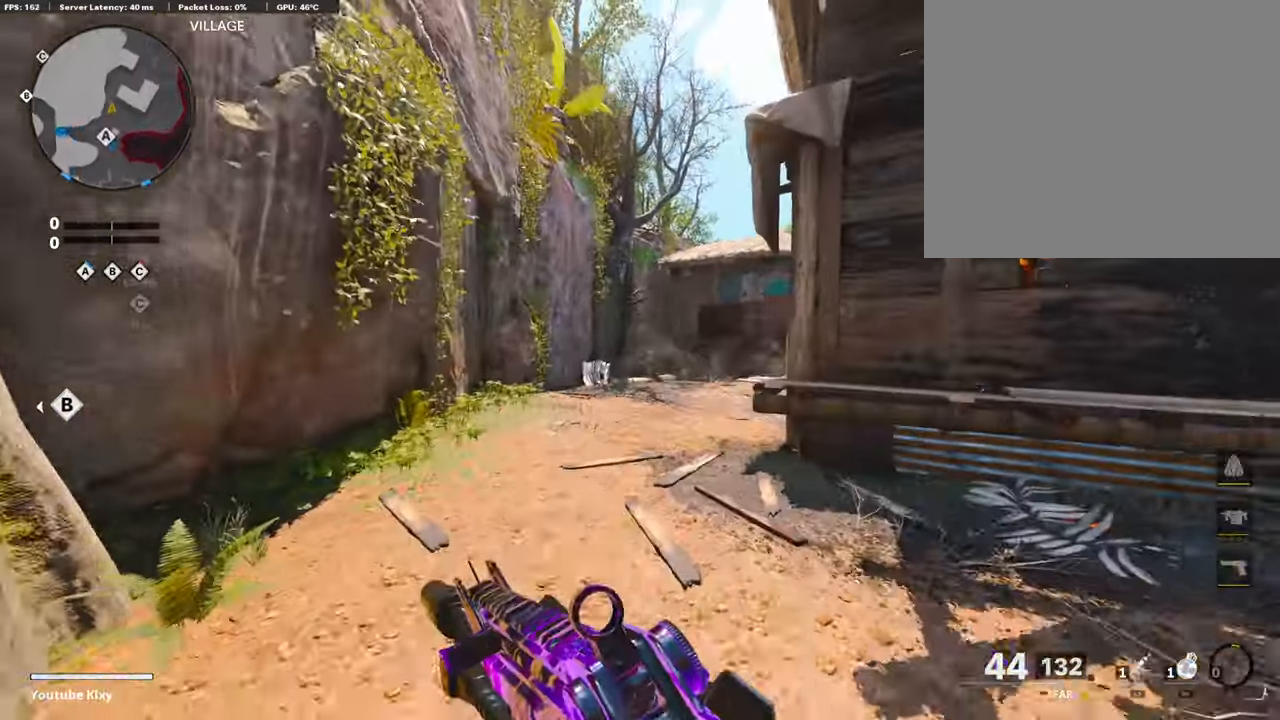
{"buttons": ["L1"], "left_stick": "up", "right_stick": "center", "events": [[117, "TRIANGLE", "up"], [167, "right_stick", "right"], [350, "CROSS", "down"], [383, "CROSS", "up"], [383, "L1", "down"], [383, "L3", "up"], [383, "right_stick", "center"]]}
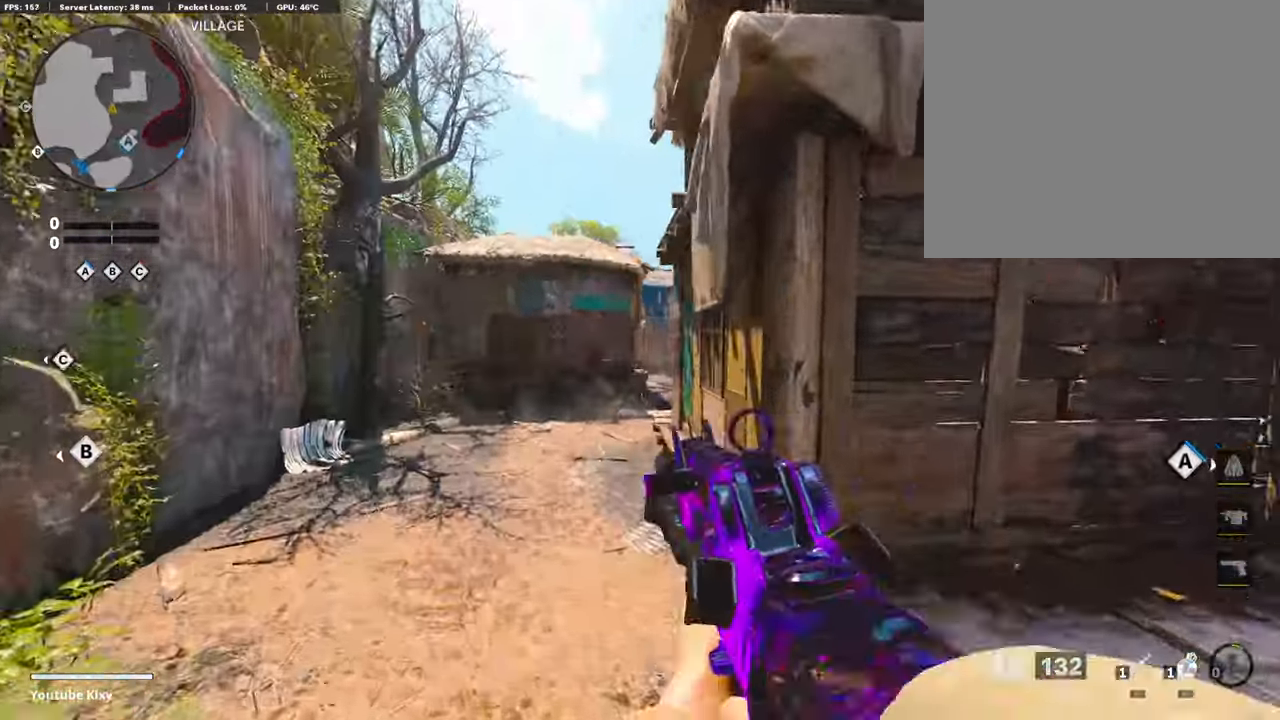
{"buttons": ["L3"], "left_stick": "up", "right_stick": "center", "events": [[67, "TRIANGLE", "down"], [83, "L1", "up"], [83, "left_stick", "left"], [183, "left_stick", "up-left"], [333, "L3", "down"], [333, "TRIANGLE", "up"], [350, "left_stick", "up"], [417, "TRIANGLE", "down"], [467, "TRIANGLE", "up"]]}
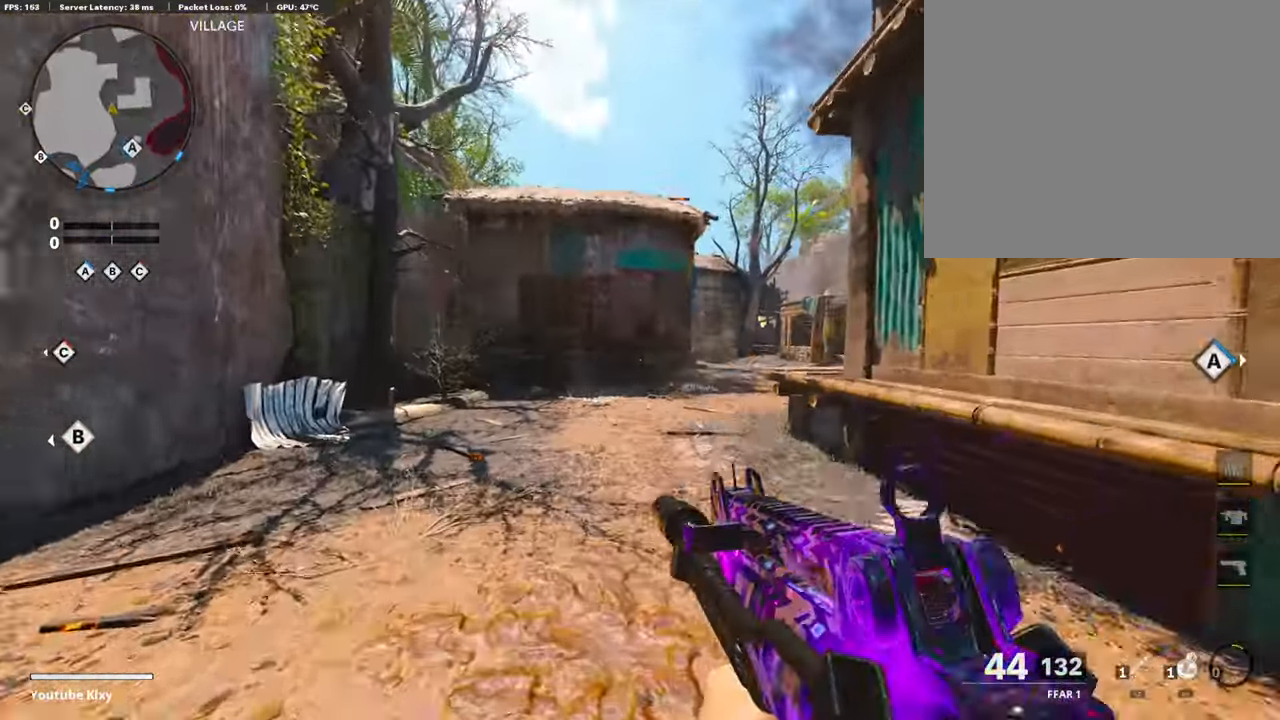
{"buttons": ["L3", "R3"], "left_stick": "up", "right_stick": "right", "events": [[150, "R3", "down"], [283, "L3", "up"], [283, "left_stick", "up-right"], [317, "R3", "up"], [317, "right_stick", "right"], [433, "L3", "down"], [433, "R3", "down"], [433, "left_stick", "up"]]}
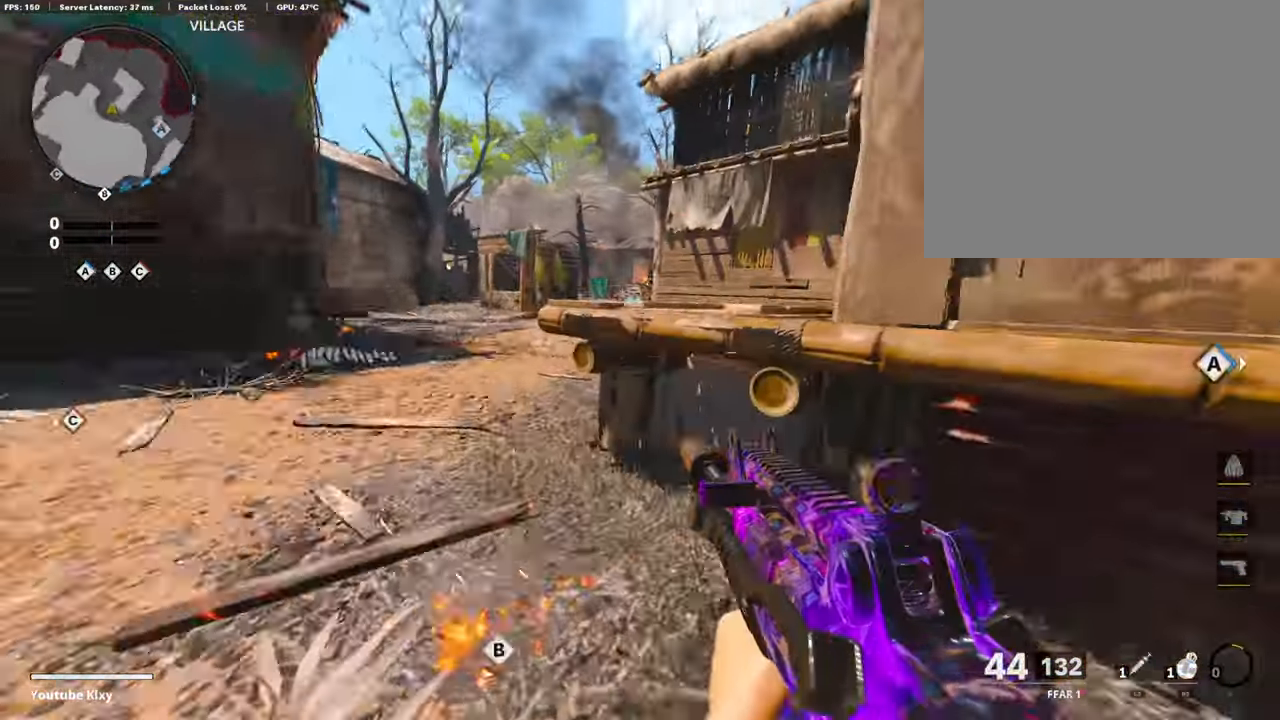
{"buttons": ["L3"], "left_stick": "up-left", "right_stick": "center", "events": [[67, "L3", "up"], [67, "R3", "up"], [67, "left_stick", "up-left"], [67, "right_stick", "center"], [217, "L3", "down"], [233, "TRIANGLE", "down"], [433, "TRIANGLE", "up"]]}
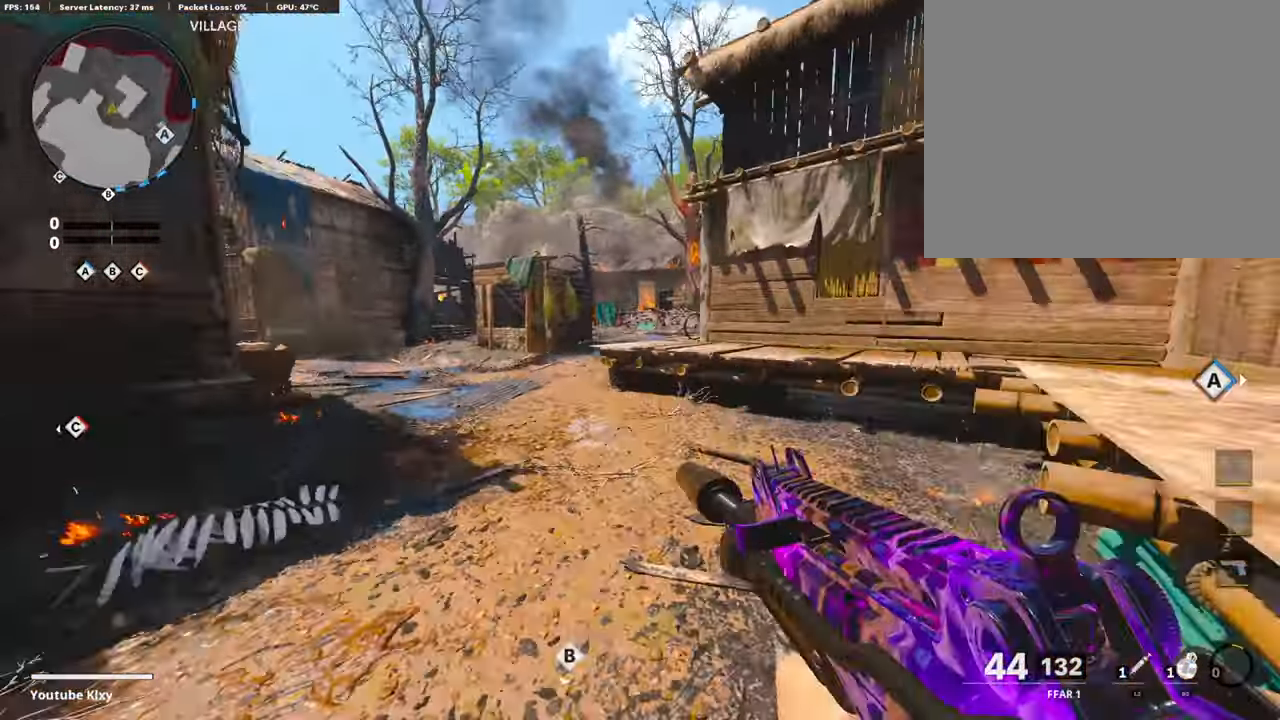
{"buttons": ["TRIANGLE"], "left_stick": "up-right", "right_stick": "center", "events": [[67, "L3", "up"], [67, "left_stick", "up"], [67, "right_stick", "left"], [167, "right_stick", "center"], [283, "CROSS", "down"], [283, "left_stick", "up-right"], [383, "CROSS", "up"], [383, "right_stick", "left"], [483, "TRIANGLE", "down"], [483, "right_stick", "center"]]}
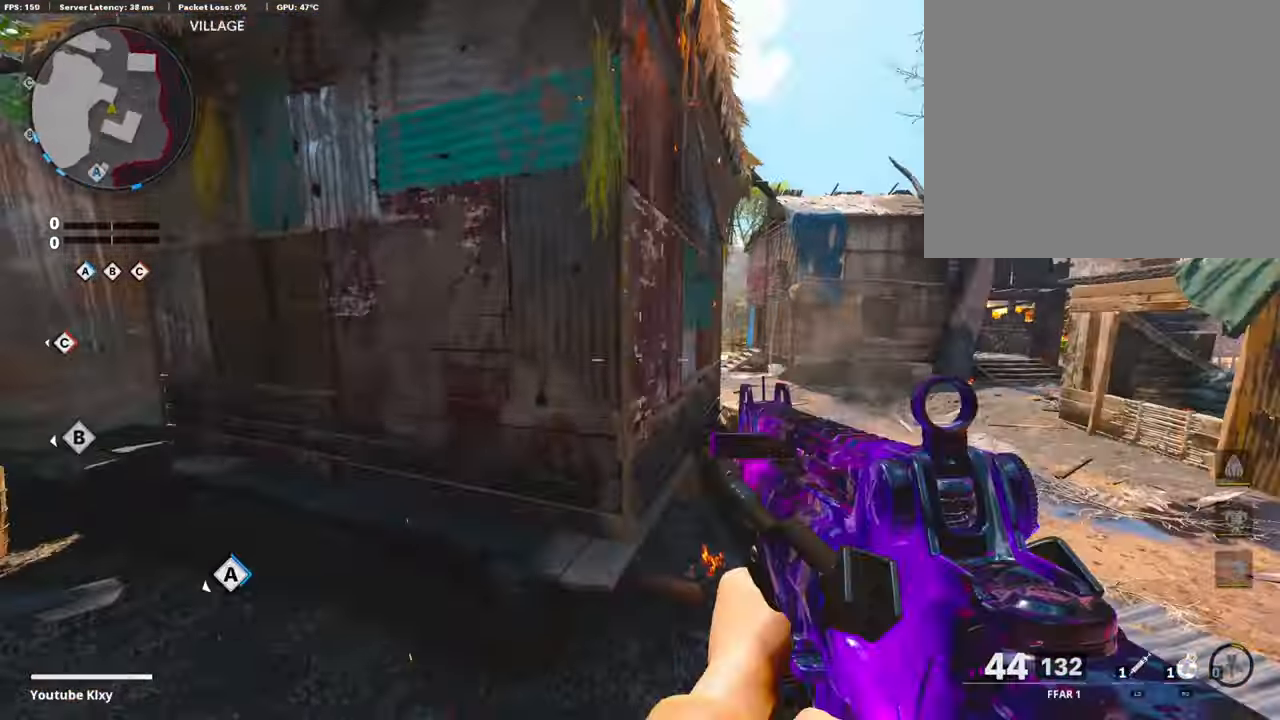
{"buttons": ["L3"], "left_stick": "up-right", "right_stick": "center", "events": [[67, "left_stick", "right"], [83, "TRIANGLE", "up"], [117, "TRIANGLE", "down"], [317, "L3", "down"], [317, "TRIANGLE", "up"], [317, "left_stick", "up-right"]]}
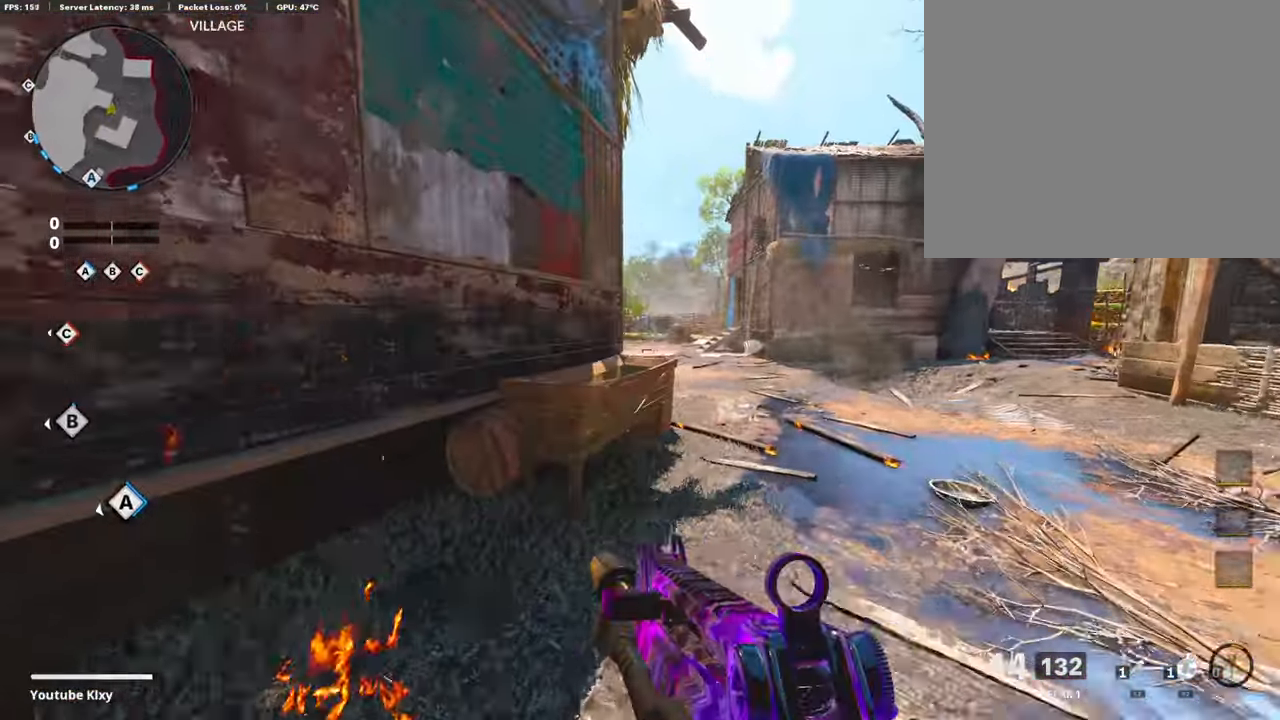
{"buttons": ["L3", "R3"], "left_stick": "up-right", "right_stick": "center", "events": [[33, "right_stick", "left"], [150, "R3", "down"], [233, "L3", "up"], [233, "R3", "up"], [233, "right_stick", "center"], [367, "L3", "down"], [367, "R3", "down"]]}
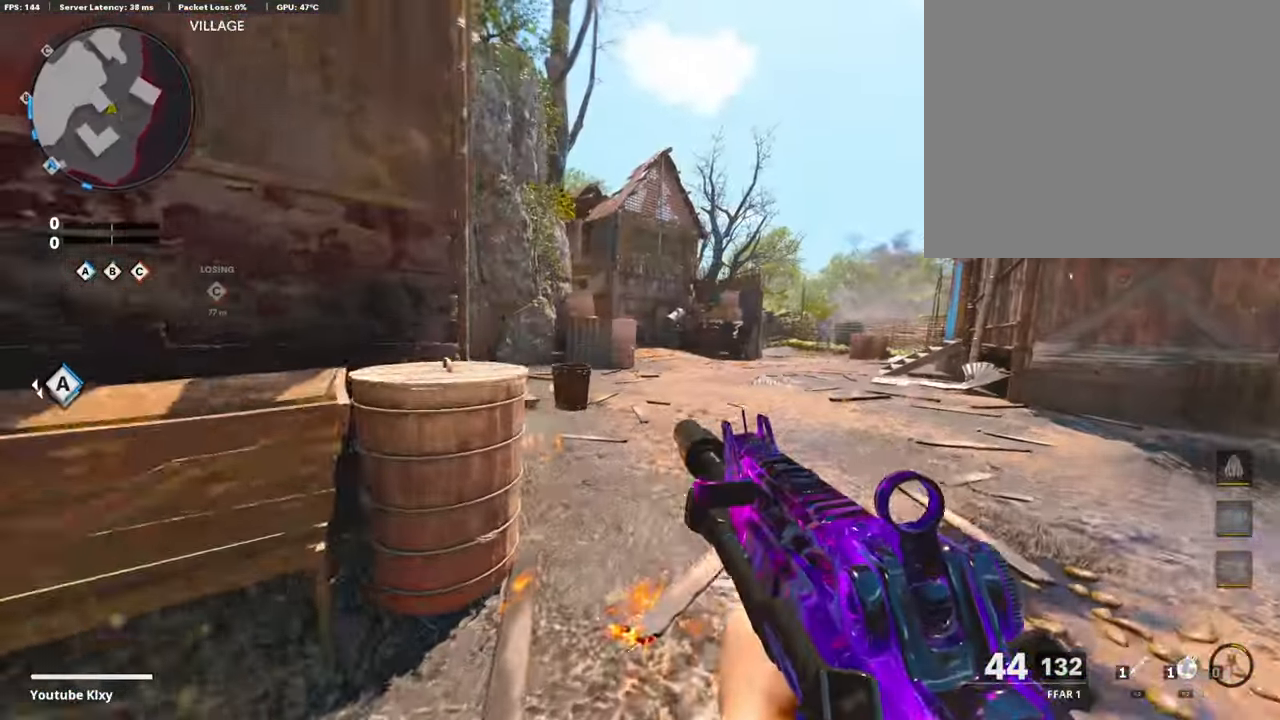
{"buttons": ["CROSS"], "left_stick": "up", "right_stick": "center", "events": [[33, "R3", "up"], [150, "left_stick", "up"], [450, "CROSS", "down"], [450, "L3", "up"]]}